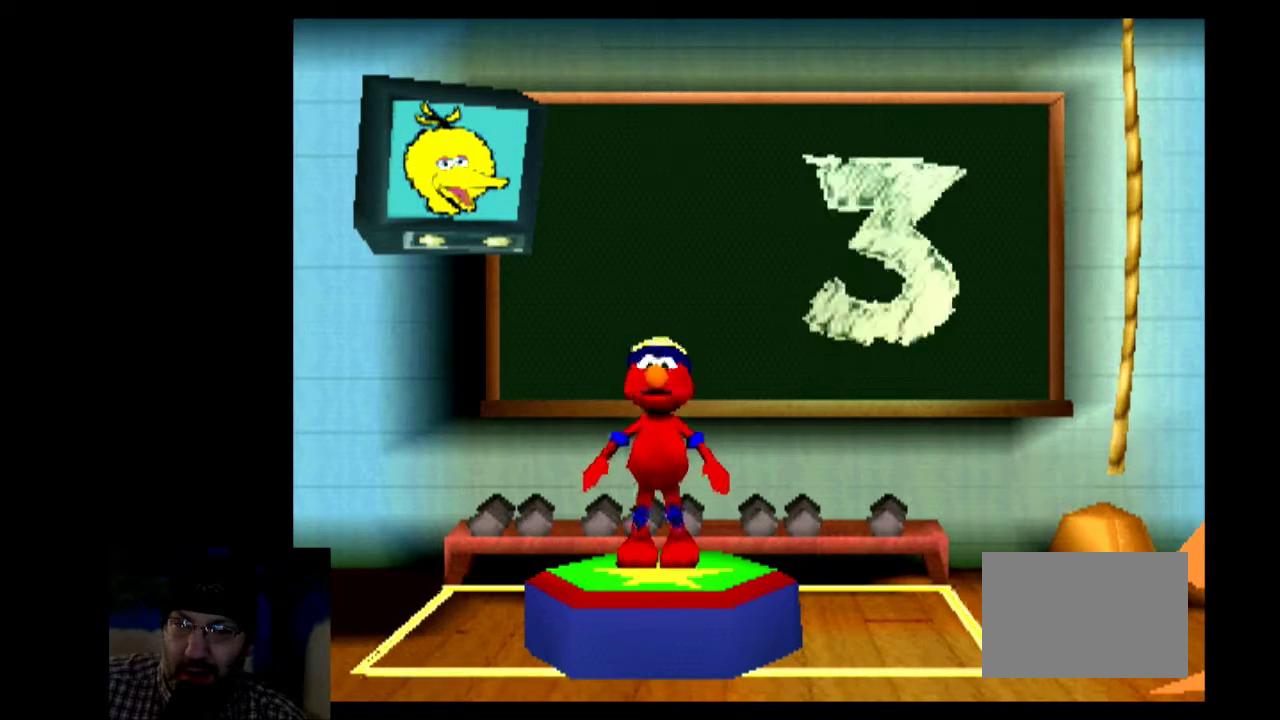
Gameplay with a controller (PlayStation layout); each line is a JSON object with the inputs held at the frame after it (dt_ms = milliseconds from this image to that frame). "events" lists button and stick changes between this image and that frame as [ms after this image, input, new state], when the widget could be followed in between. Not read: L1 L2 L3 R1 R2 R3.
{"dt_ms": 600, "buttons": [], "events": []}
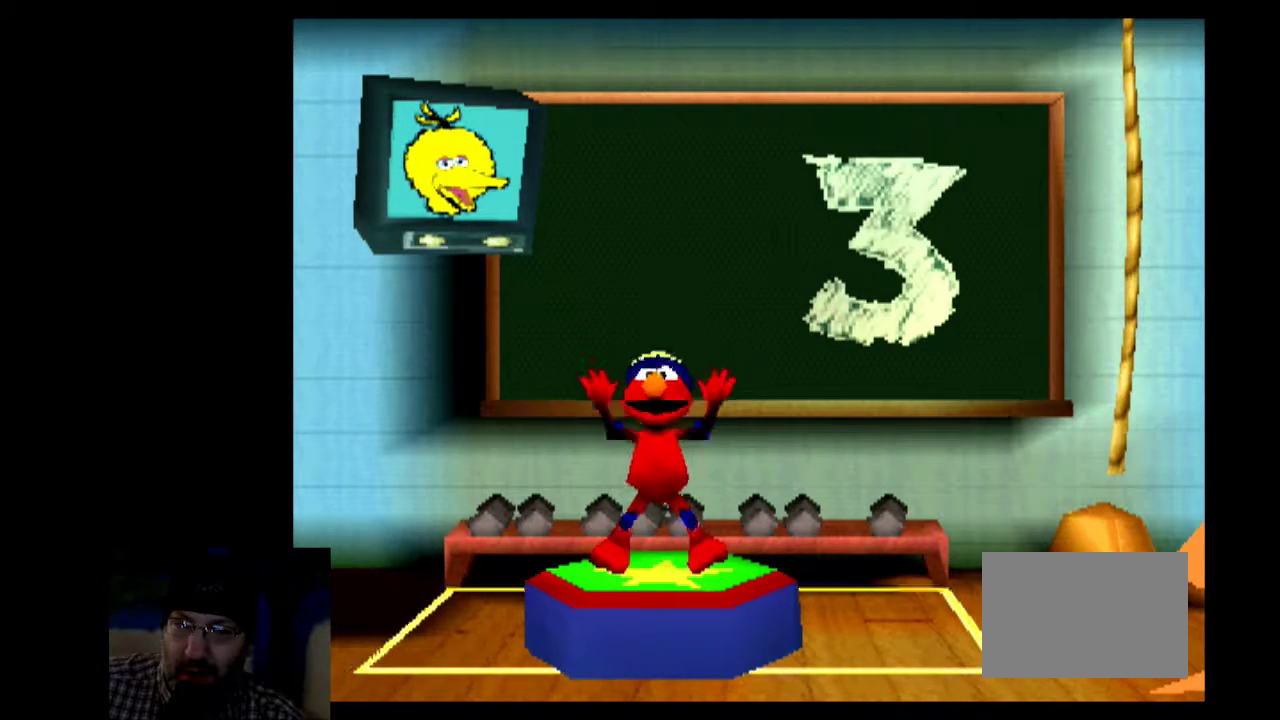
{"dt_ms": 500, "buttons": [], "events": []}
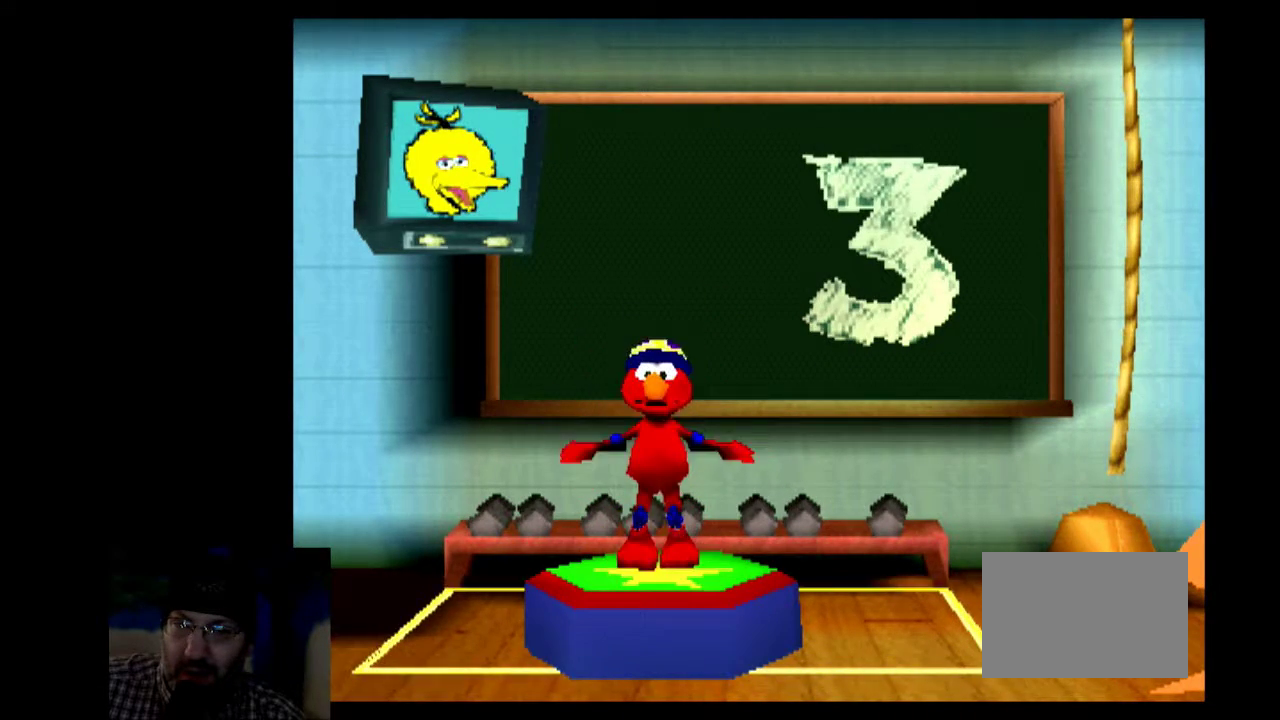
{"dt_ms": 700, "buttons": ["CROSS", "CIRCLE", "SQUARE", "TRIANGLE"], "events": [[250, "CIRCLE", "down"], [250, "CROSS", "down"], [250, "SQUARE", "down"], [250, "TRIANGLE", "down"], [317, "CIRCLE", "up"], [317, "CROSS", "up"], [317, "SQUARE", "up"], [317, "TRIANGLE", "up"], [383, "CIRCLE", "down"], [383, "CROSS", "down"], [383, "SQUARE", "down"], [383, "TRIANGLE", "down"], [450, "CIRCLE", "up"], [450, "CROSS", "up"], [450, "SQUARE", "up"], [450, "TRIANGLE", "up"], [517, "CIRCLE", "down"], [517, "CROSS", "down"], [517, "SQUARE", "down"], [517, "TRIANGLE", "down"], [583, "CIRCLE", "up"], [583, "CROSS", "up"], [583, "SQUARE", "up"], [583, "TRIANGLE", "up"], [650, "CIRCLE", "down"], [650, "CROSS", "down"], [650, "SQUARE", "down"], [650, "TRIANGLE", "down"]]}
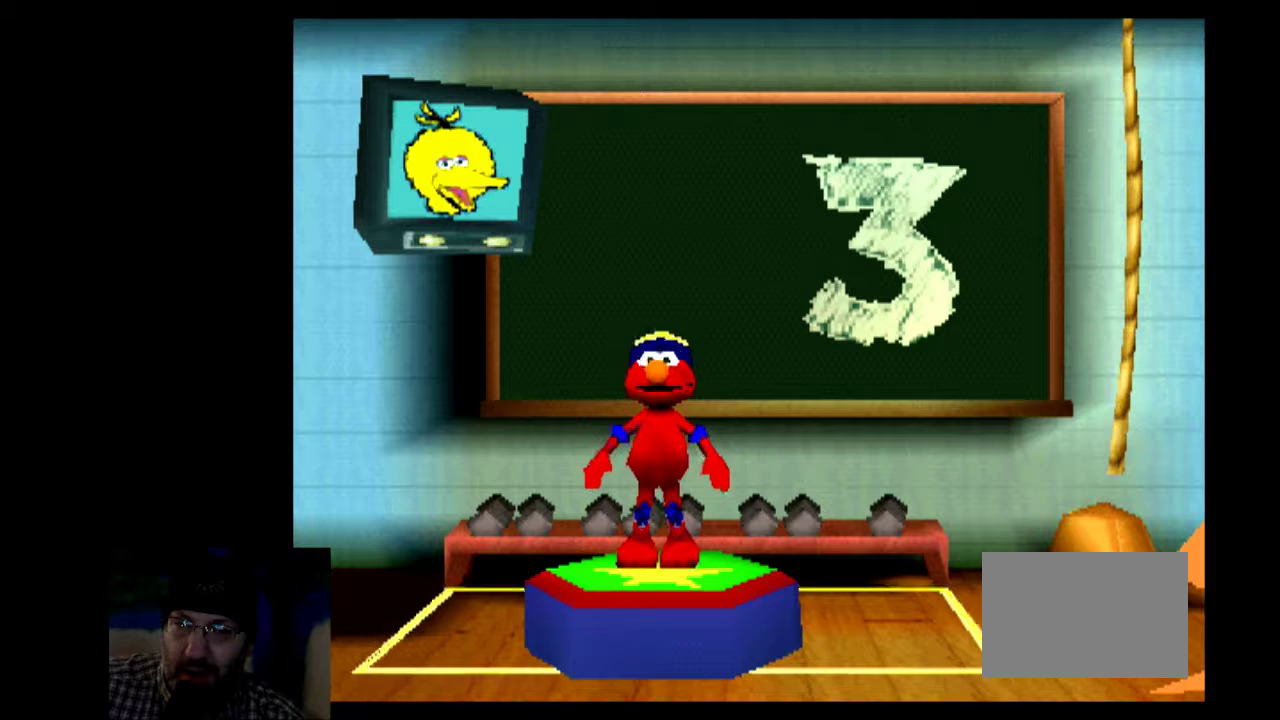
{"dt_ms": 300, "buttons": [], "events": [[17, "CIRCLE", "up"], [17, "CROSS", "up"], [17, "SQUARE", "up"], [17, "TRIANGLE", "up"], [83, "CIRCLE", "down"], [83, "CROSS", "down"], [83, "SQUARE", "down"], [83, "TRIANGLE", "down"], [150, "CIRCLE", "up"], [150, "CROSS", "up"], [150, "SQUARE", "up"], [150, "TRIANGLE", "up"], [217, "CIRCLE", "down"], [217, "CROSS", "down"], [217, "SQUARE", "down"], [217, "TRIANGLE", "down"], [283, "CIRCLE", "up"], [283, "CROSS", "up"], [283, "SQUARE", "up"], [283, "TRIANGLE", "up"]]}
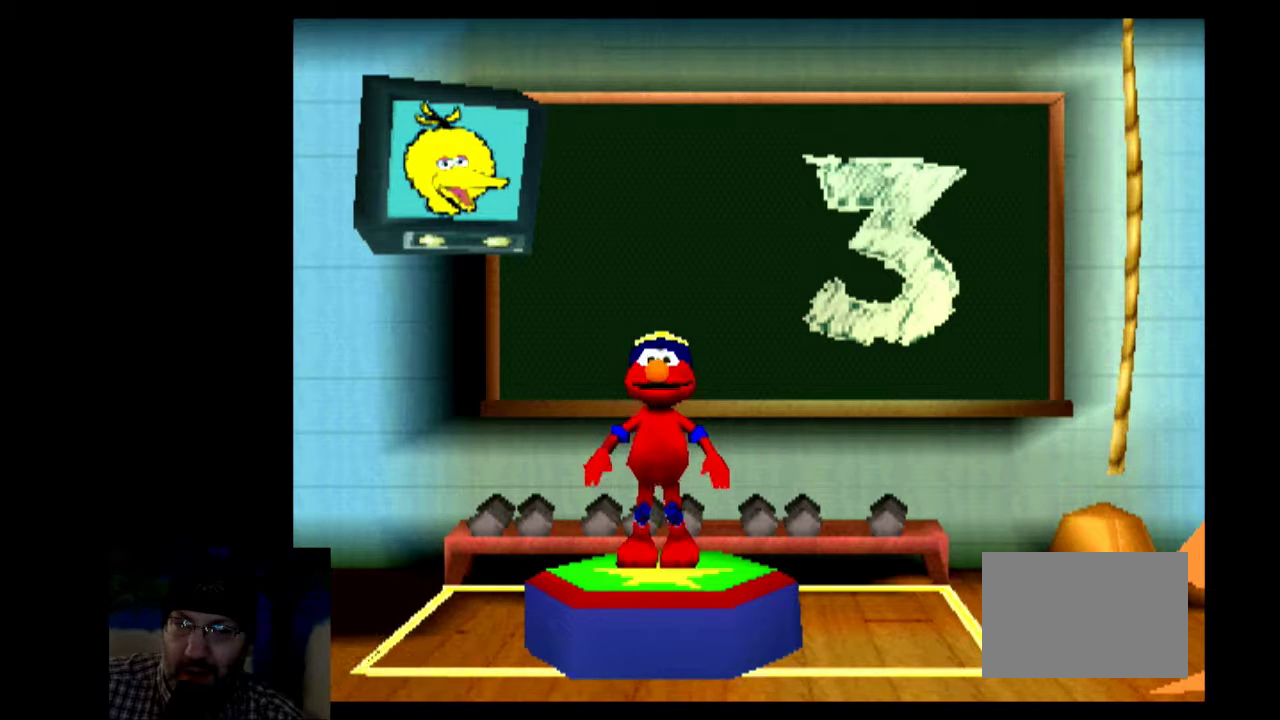
{"dt_ms": 300, "buttons": [], "events": [[50, "CIRCLE", "down"], [50, "CROSS", "down"], [50, "SQUARE", "down"], [50, "TRIANGLE", "down"], [117, "CIRCLE", "up"], [117, "CROSS", "up"], [117, "SQUARE", "up"], [117, "TRIANGLE", "up"], [183, "CIRCLE", "down"], [183, "CROSS", "down"], [183, "SQUARE", "down"], [183, "TRIANGLE", "down"], [250, "CIRCLE", "up"], [250, "CROSS", "up"], [250, "SQUARE", "up"], [250, "TRIANGLE", "up"]]}
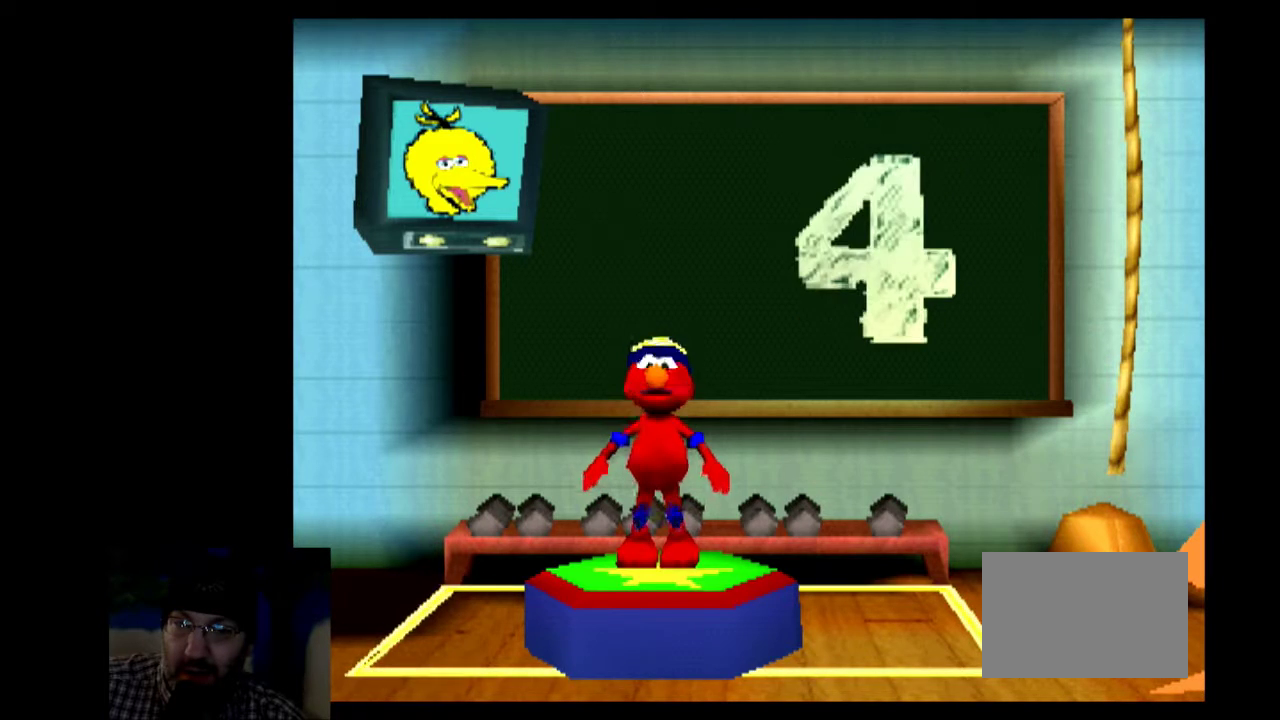
{"dt_ms": 700, "buttons": [], "events": []}
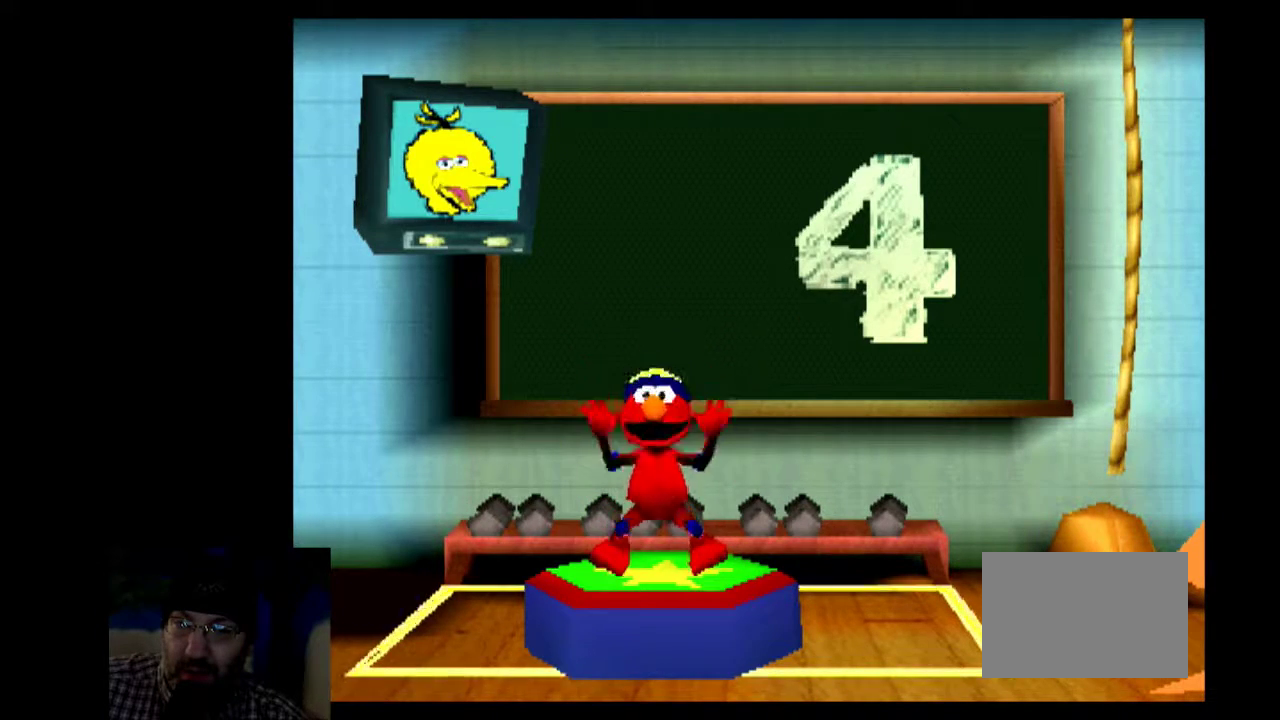
{"dt_ms": 500, "buttons": [], "events": []}
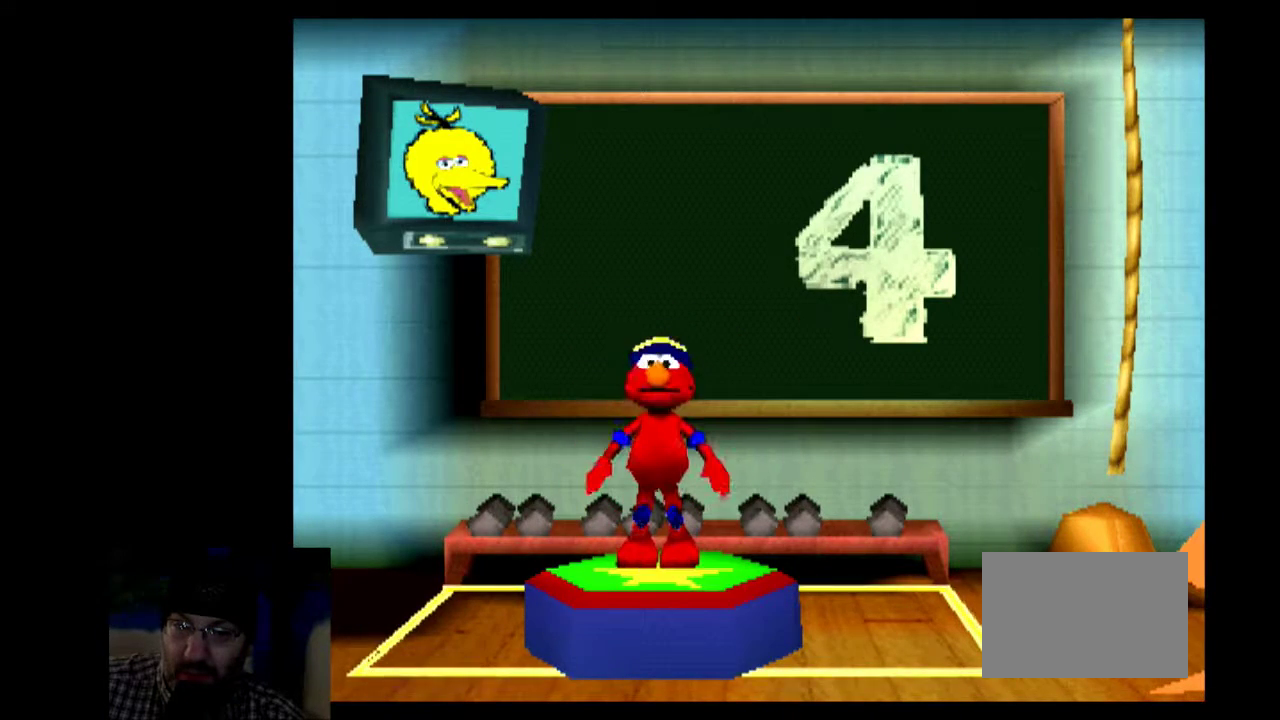
{"dt_ms": 400, "buttons": ["CROSS", "CIRCLE", "SQUARE", "TRIANGLE"], "events": [[83, "CIRCLE", "down"], [83, "CROSS", "down"], [83, "SQUARE", "down"], [83, "TRIANGLE", "down"], [150, "CIRCLE", "up"], [150, "CROSS", "up"], [150, "SQUARE", "up"], [150, "TRIANGLE", "up"], [217, "CIRCLE", "down"], [217, "CROSS", "down"], [217, "SQUARE", "down"], [217, "TRIANGLE", "down"], [283, "CIRCLE", "up"], [283, "CROSS", "up"], [283, "SQUARE", "up"], [283, "TRIANGLE", "up"], [350, "CIRCLE", "down"], [350, "CROSS", "down"], [350, "SQUARE", "down"], [350, "TRIANGLE", "down"]]}
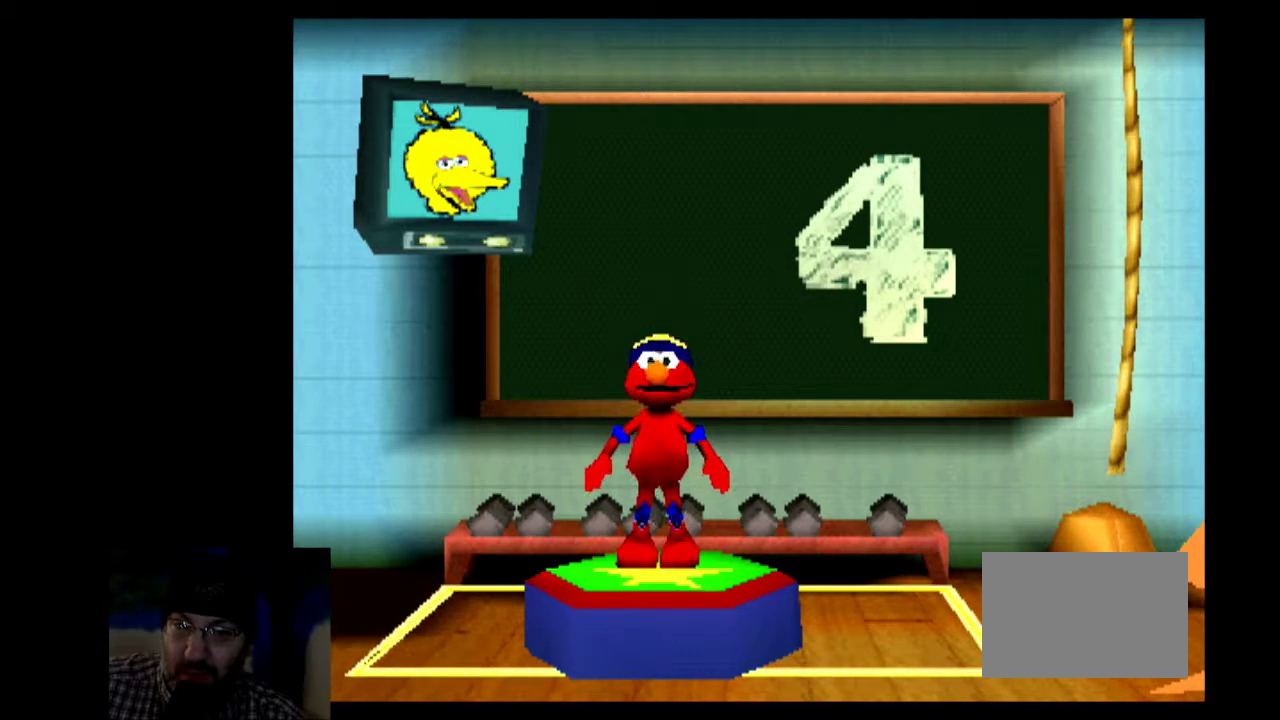
{"dt_ms": 800, "buttons": ["CROSS", "CIRCLE", "SQUARE", "TRIANGLE"], "events": [[17, "CIRCLE", "up"], [17, "CROSS", "up"], [17, "SQUARE", "up"], [17, "TRIANGLE", "up"], [83, "CIRCLE", "down"], [83, "CROSS", "down"], [83, "SQUARE", "down"], [83, "TRIANGLE", "down"], [150, "CIRCLE", "up"], [150, "CROSS", "up"], [150, "SQUARE", "up"], [150, "TRIANGLE", "up"], [217, "CIRCLE", "down"], [217, "CROSS", "down"], [217, "SQUARE", "down"], [217, "TRIANGLE", "down"], [283, "CIRCLE", "up"], [283, "CROSS", "up"], [283, "SQUARE", "up"], [283, "TRIANGLE", "up"], [350, "CIRCLE", "down"], [350, "CROSS", "down"], [350, "SQUARE", "down"], [350, "TRIANGLE", "down"], [417, "CIRCLE", "up"], [417, "CROSS", "up"], [417, "SQUARE", "up"], [417, "TRIANGLE", "up"], [483, "CIRCLE", "down"], [483, "CROSS", "down"], [483, "SQUARE", "down"], [483, "TRIANGLE", "down"], [550, "CIRCLE", "up"], [550, "CROSS", "up"], [550, "SQUARE", "up"], [550, "TRIANGLE", "up"], [617, "CIRCLE", "down"], [617, "CROSS", "down"], [617, "SQUARE", "down"], [617, "TRIANGLE", "down"], [683, "CIRCLE", "up"], [683, "CROSS", "up"], [683, "SQUARE", "up"], [683, "TRIANGLE", "up"], [750, "CIRCLE", "down"], [750, "CROSS", "down"], [750, "SQUARE", "down"], [750, "TRIANGLE", "down"]]}
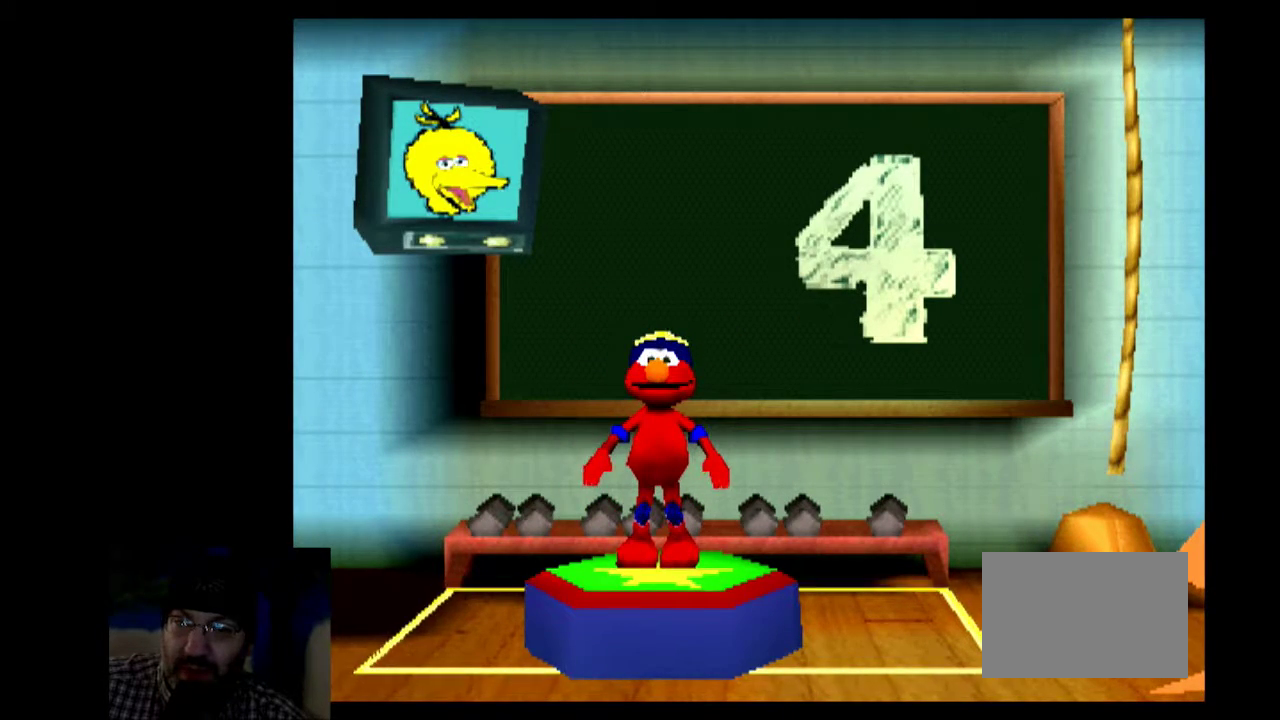
{"dt_ms": 300, "buttons": [], "events": [[17, "CIRCLE", "up"], [17, "CROSS", "up"], [17, "SQUARE", "up"], [17, "TRIANGLE", "up"], [83, "CIRCLE", "down"], [83, "CROSS", "down"], [83, "SQUARE", "down"], [83, "TRIANGLE", "down"], [150, "CIRCLE", "up"], [150, "CROSS", "up"], [150, "SQUARE", "up"], [150, "TRIANGLE", "up"], [217, "CIRCLE", "down"], [217, "CROSS", "down"], [217, "SQUARE", "down"], [217, "TRIANGLE", "down"], [283, "CIRCLE", "up"], [283, "CROSS", "up"], [283, "SQUARE", "up"], [283, "TRIANGLE", "up"]]}
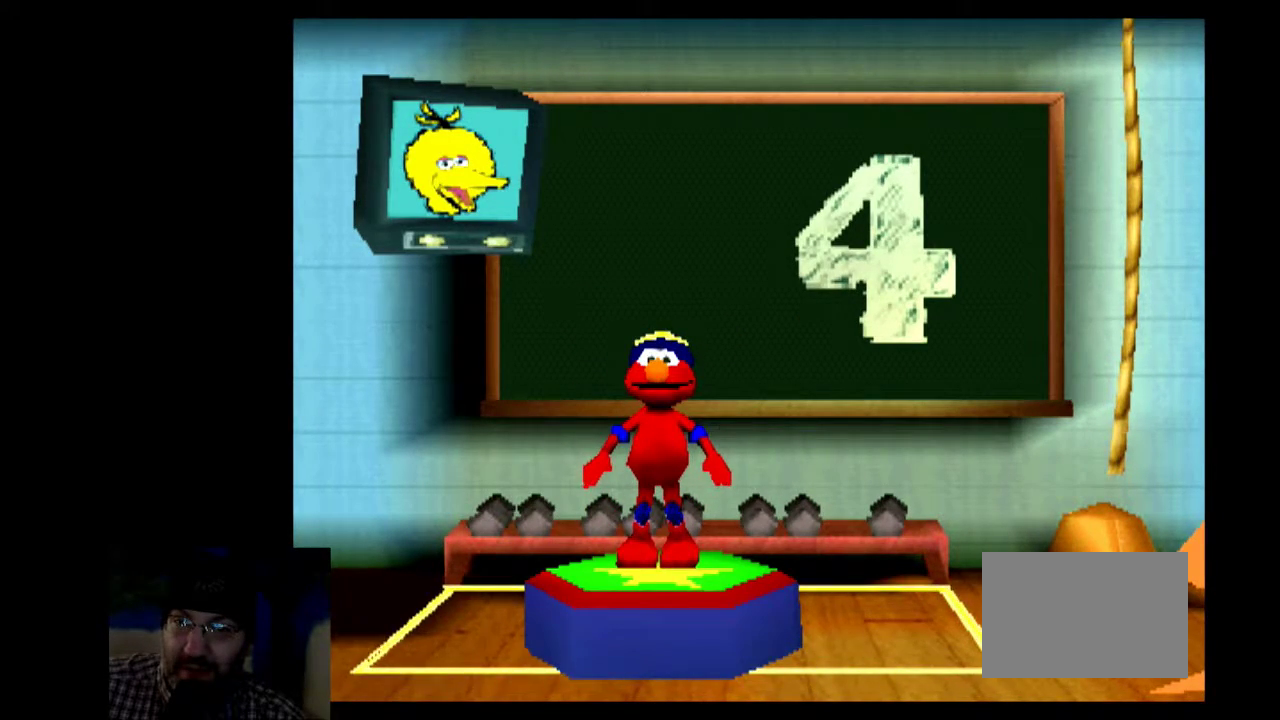
{"dt_ms": 500, "buttons": [], "events": []}
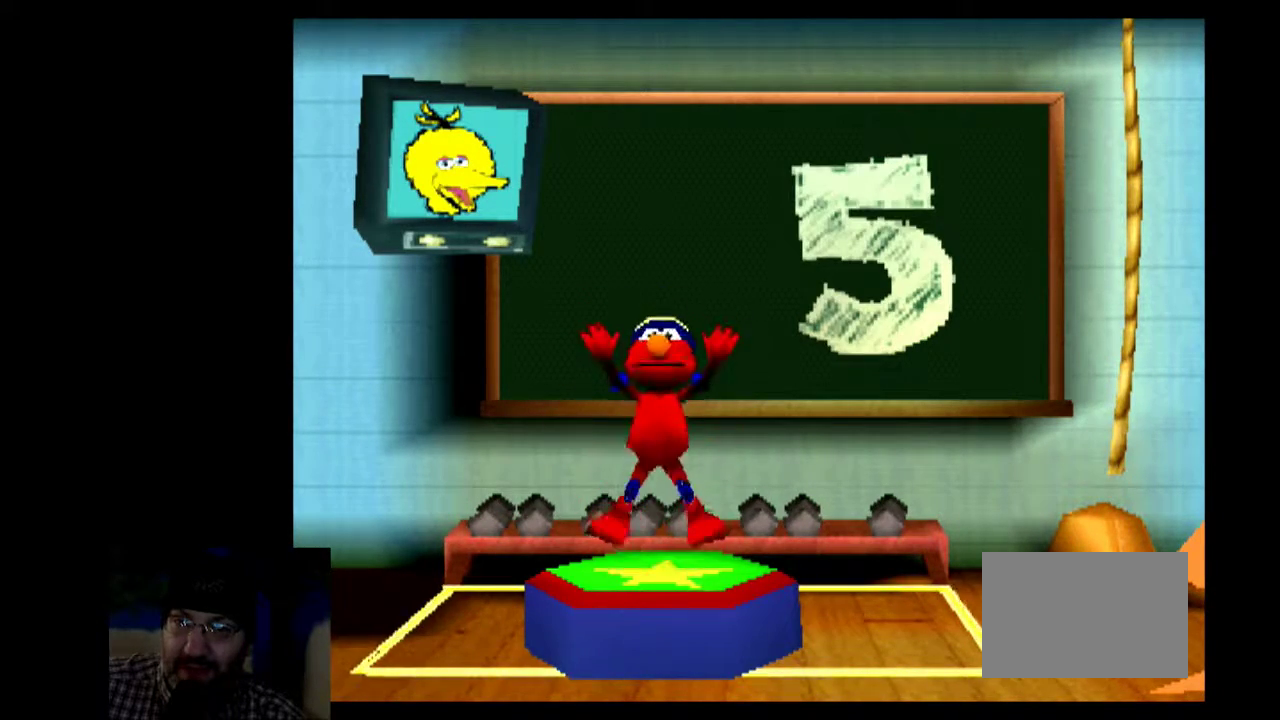
{"dt_ms": 500, "buttons": [], "events": []}
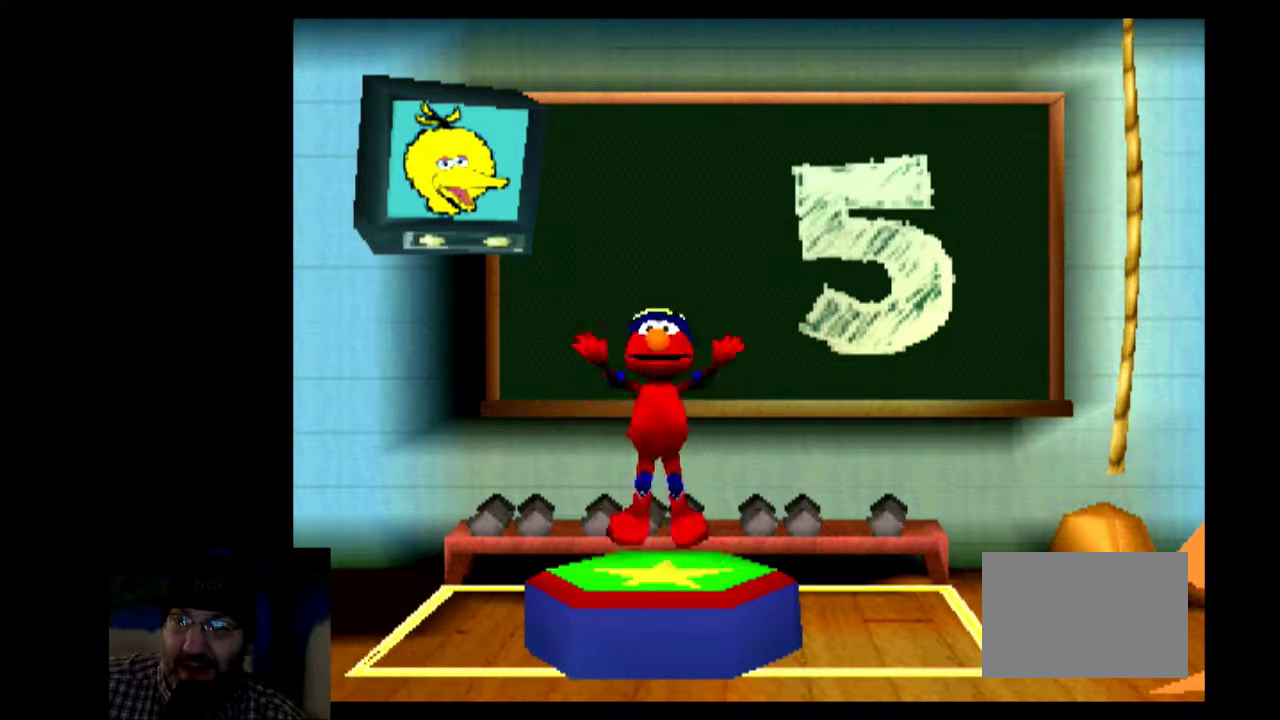
{"dt_ms": 500, "buttons": [], "events": []}
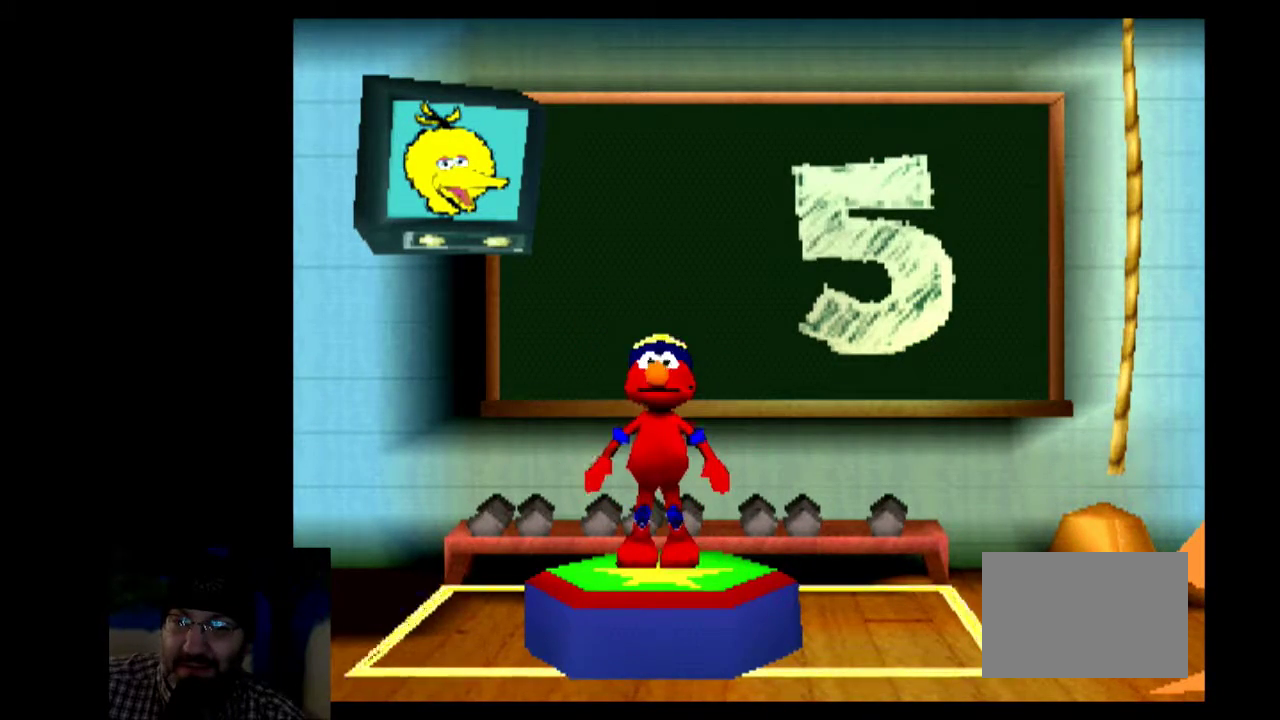
{"dt_ms": 400, "buttons": [], "events": [[150, "CIRCLE", "down"], [150, "CROSS", "down"], [150, "SQUARE", "down"], [150, "TRIANGLE", "down"], [217, "CIRCLE", "up"], [217, "CROSS", "up"], [217, "SQUARE", "up"], [217, "TRIANGLE", "up"], [283, "CIRCLE", "down"], [283, "CROSS", "down"], [283, "SQUARE", "down"], [283, "TRIANGLE", "down"], [350, "CIRCLE", "up"], [350, "CROSS", "up"], [350, "SQUARE", "up"], [350, "TRIANGLE", "up"]]}
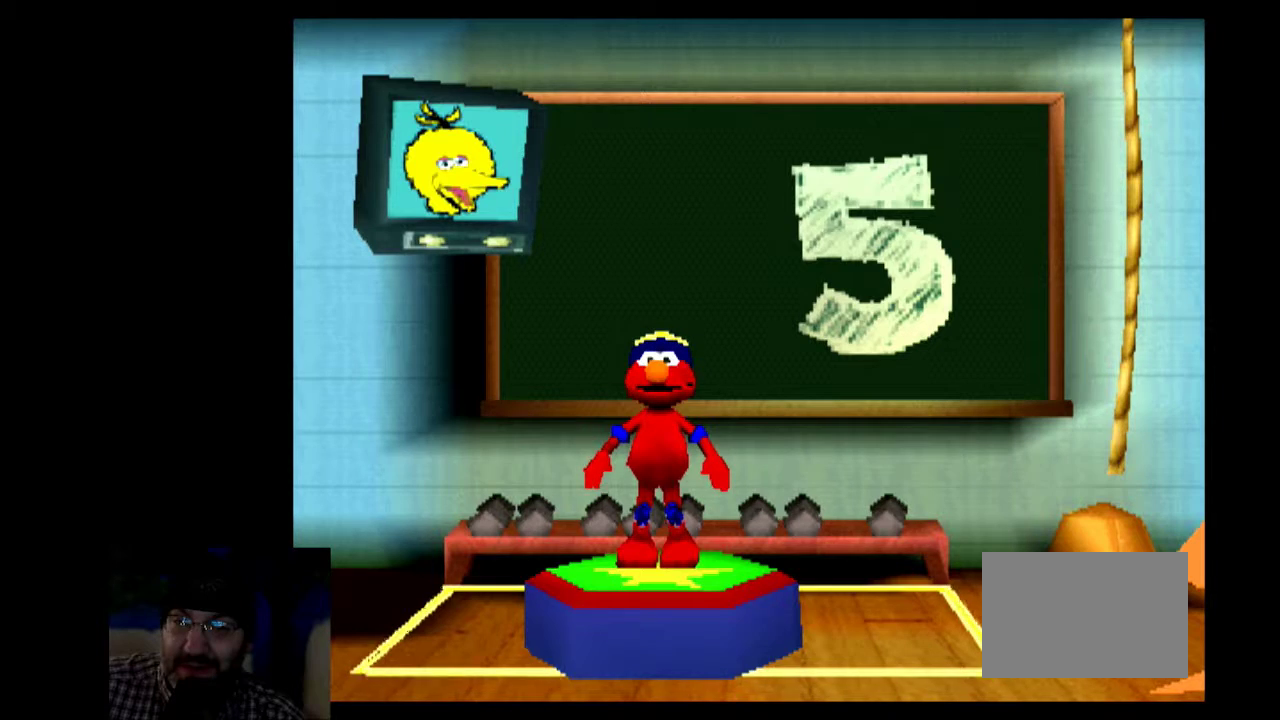
{"dt_ms": 600, "buttons": ["CROSS", "CIRCLE", "SQUARE", "TRIANGLE"], "events": [[17, "CIRCLE", "down"], [17, "CROSS", "down"], [17, "SQUARE", "down"], [17, "TRIANGLE", "down"], [83, "CIRCLE", "up"], [83, "CROSS", "up"], [83, "SQUARE", "up"], [83, "TRIANGLE", "up"], [150, "CIRCLE", "down"], [150, "CROSS", "down"], [150, "SQUARE", "down"], [150, "TRIANGLE", "down"], [217, "CIRCLE", "up"], [217, "CROSS", "up"], [217, "SQUARE", "up"], [217, "TRIANGLE", "up"], [283, "CIRCLE", "down"], [283, "CROSS", "down"], [283, "SQUARE", "down"], [283, "TRIANGLE", "down"], [350, "CIRCLE", "up"], [350, "CROSS", "up"], [350, "SQUARE", "up"], [350, "TRIANGLE", "up"], [417, "CIRCLE", "down"], [417, "CROSS", "down"], [417, "SQUARE", "down"], [417, "TRIANGLE", "down"], [483, "CIRCLE", "up"], [483, "CROSS", "up"], [483, "SQUARE", "up"], [483, "TRIANGLE", "up"], [550, "CIRCLE", "down"], [550, "CROSS", "down"], [550, "SQUARE", "down"], [550, "TRIANGLE", "down"]]}
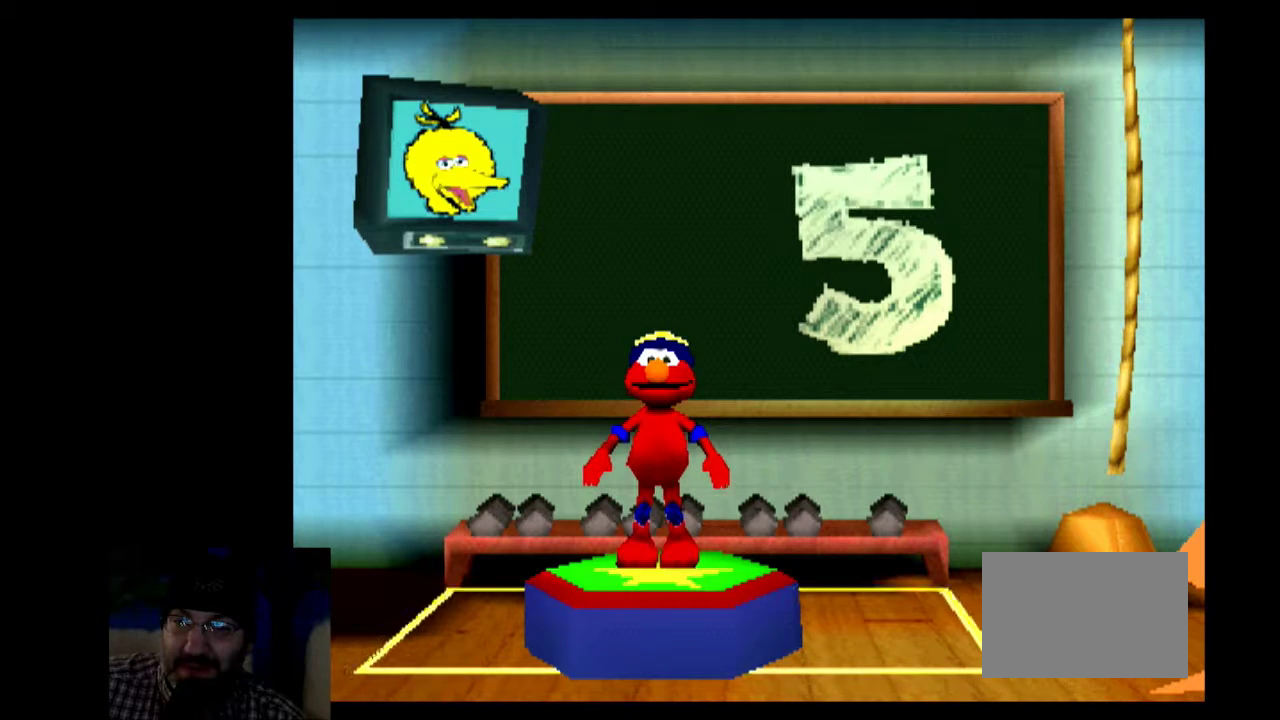
{"dt_ms": 500, "buttons": [], "events": [[17, "CIRCLE", "up"], [17, "CROSS", "up"], [17, "SQUARE", "up"], [17, "TRIANGLE", "up"]]}
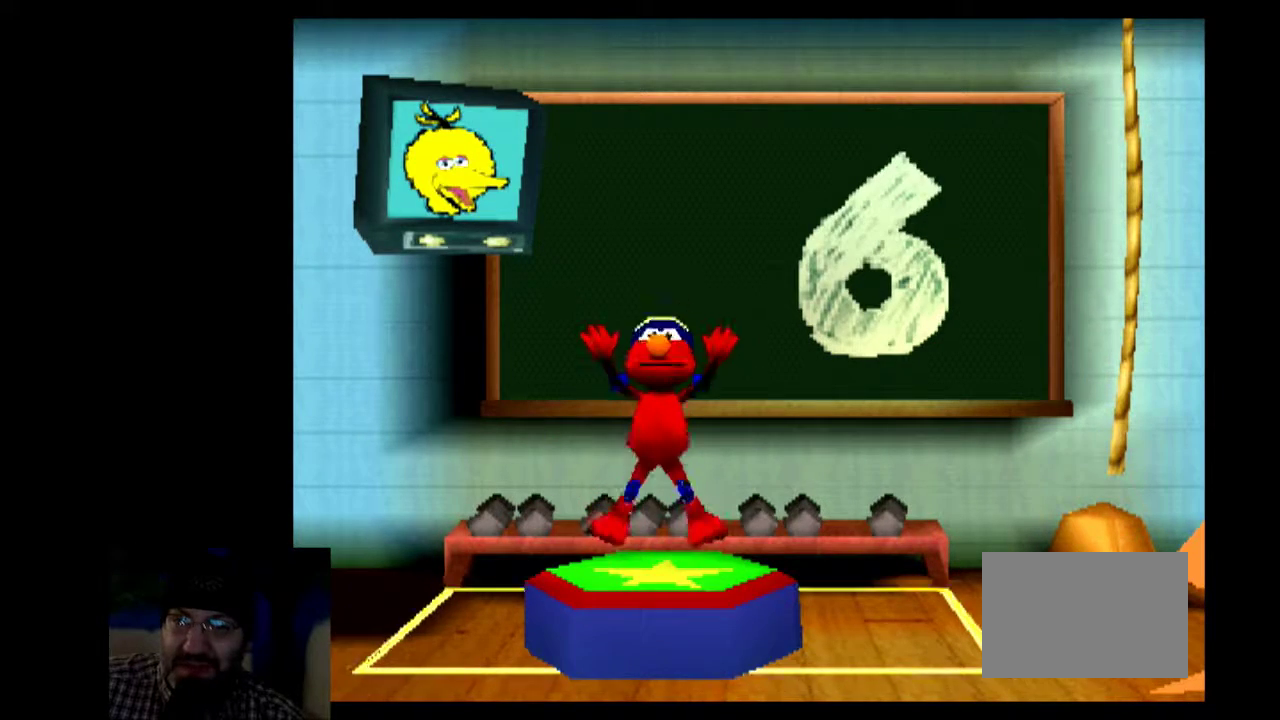
{"dt_ms": 500, "buttons": [], "events": []}
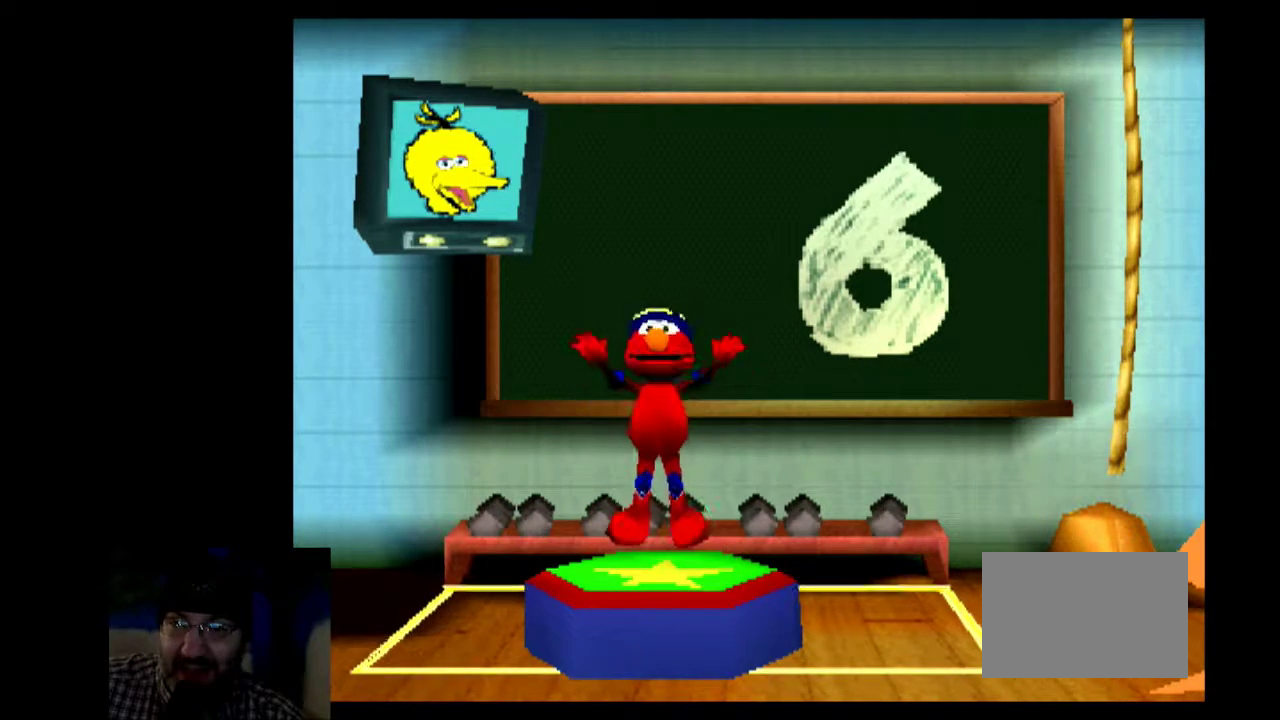
{"dt_ms": 500, "buttons": [], "events": []}
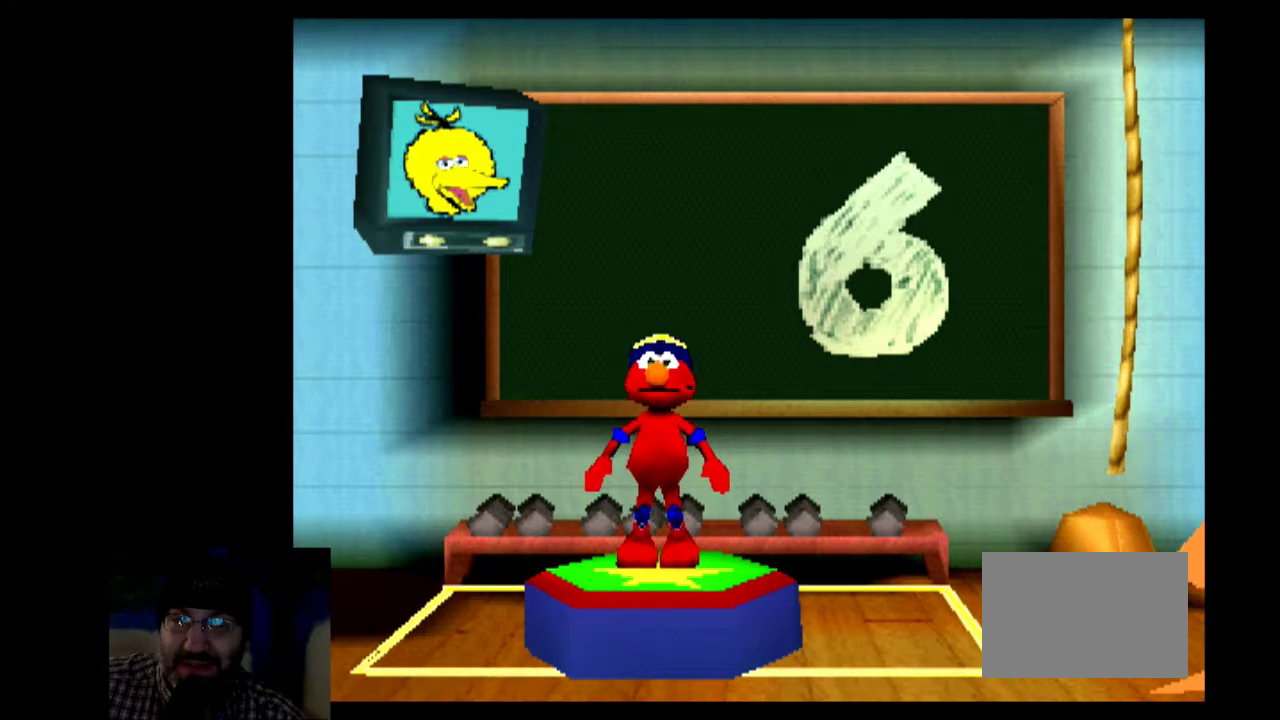
{"dt_ms": 300, "buttons": [], "events": [[50, "CIRCLE", "down"], [50, "CROSS", "down"], [50, "SQUARE", "down"], [50, "TRIANGLE", "down"], [117, "CIRCLE", "up"], [117, "CROSS", "up"], [117, "SQUARE", "up"], [117, "TRIANGLE", "up"], [183, "CIRCLE", "down"], [183, "CROSS", "down"], [183, "SQUARE", "down"], [183, "TRIANGLE", "down"], [250, "CIRCLE", "up"], [250, "CROSS", "up"], [250, "SQUARE", "up"], [250, "TRIANGLE", "up"]]}
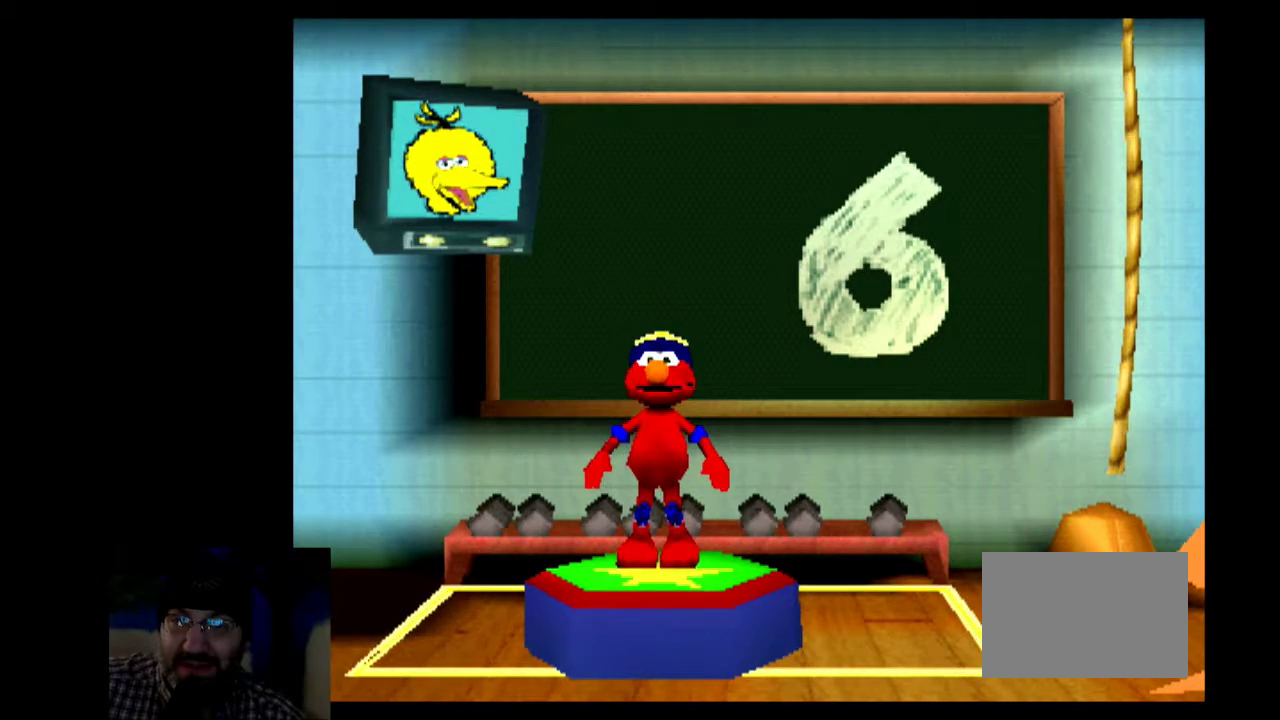
{"dt_ms": 600, "buttons": ["CROSS", "CIRCLE", "SQUARE", "TRIANGLE"], "events": [[17, "CIRCLE", "down"], [17, "CROSS", "down"], [17, "SQUARE", "down"], [17, "TRIANGLE", "down"], [83, "CIRCLE", "up"], [83, "CROSS", "up"], [83, "SQUARE", "up"], [83, "TRIANGLE", "up"], [150, "CIRCLE", "down"], [150, "CROSS", "down"], [150, "SQUARE", "down"], [150, "TRIANGLE", "down"], [217, "CIRCLE", "up"], [217, "CROSS", "up"], [217, "SQUARE", "up"], [217, "TRIANGLE", "up"], [283, "CIRCLE", "down"], [283, "CROSS", "down"], [283, "SQUARE", "down"], [283, "TRIANGLE", "down"], [350, "CIRCLE", "up"], [350, "CROSS", "up"], [350, "SQUARE", "up"], [350, "TRIANGLE", "up"], [417, "CIRCLE", "down"], [417, "CROSS", "down"], [417, "SQUARE", "down"], [417, "TRIANGLE", "down"], [483, "CIRCLE", "up"], [483, "CROSS", "up"], [483, "SQUARE", "up"], [483, "TRIANGLE", "up"], [550, "CIRCLE", "down"], [550, "CROSS", "down"], [550, "SQUARE", "down"], [550, "TRIANGLE", "down"]]}
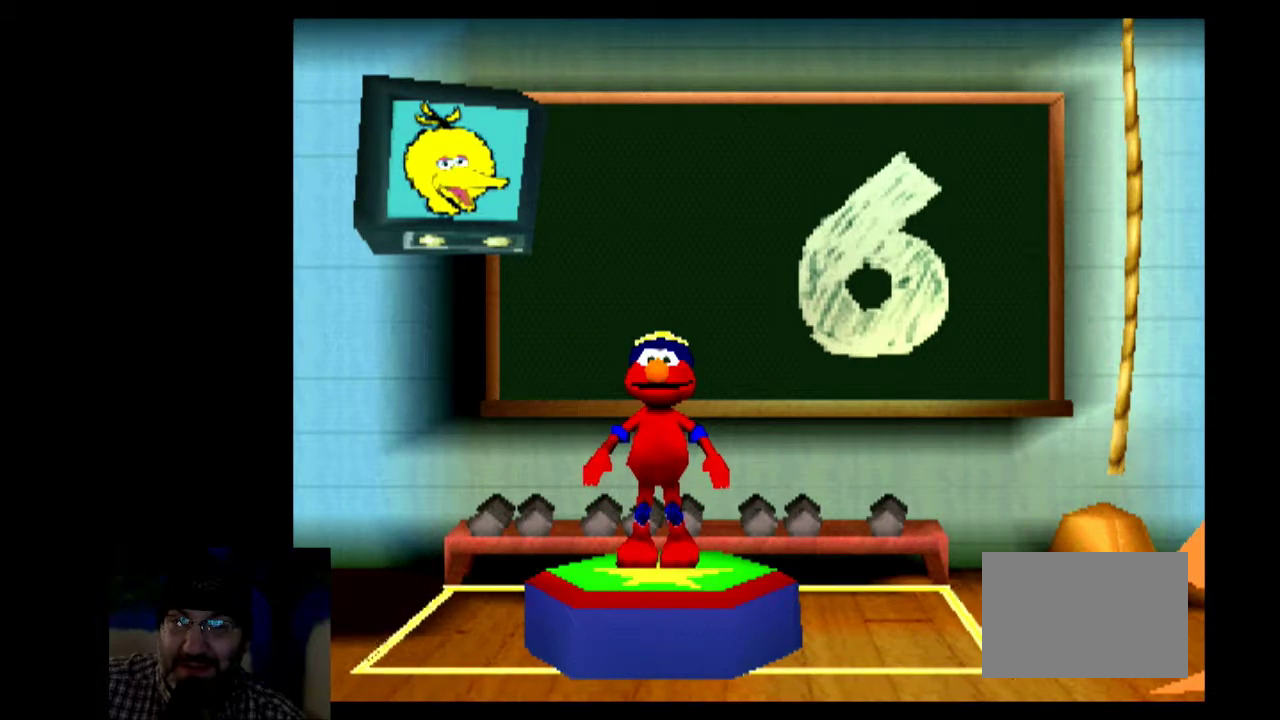
{"dt_ms": 600, "buttons": [], "events": [[17, "CIRCLE", "up"], [17, "CROSS", "up"], [17, "SQUARE", "up"], [17, "TRIANGLE", "up"], [83, "CIRCLE", "down"], [83, "CROSS", "down"], [83, "SQUARE", "down"], [83, "TRIANGLE", "down"], [150, "CIRCLE", "up"], [150, "CROSS", "up"], [150, "SQUARE", "up"], [150, "TRIANGLE", "up"]]}
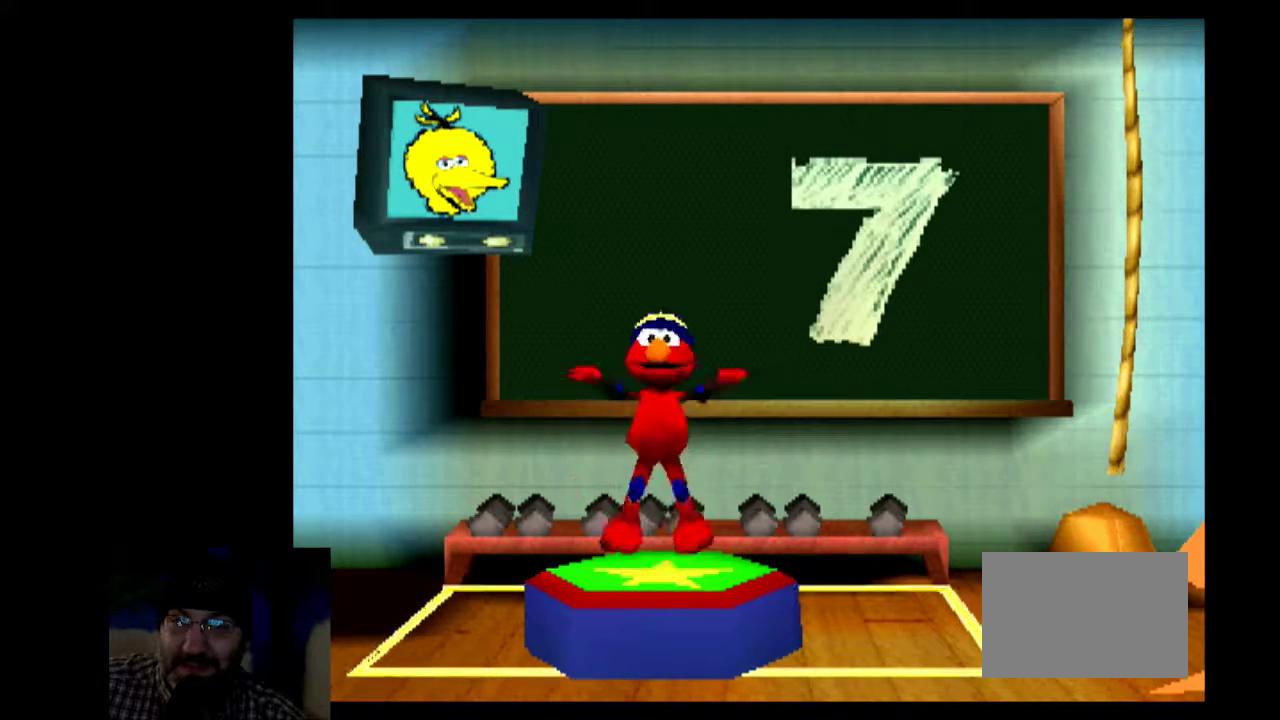
{"dt_ms": 500, "buttons": [], "events": []}
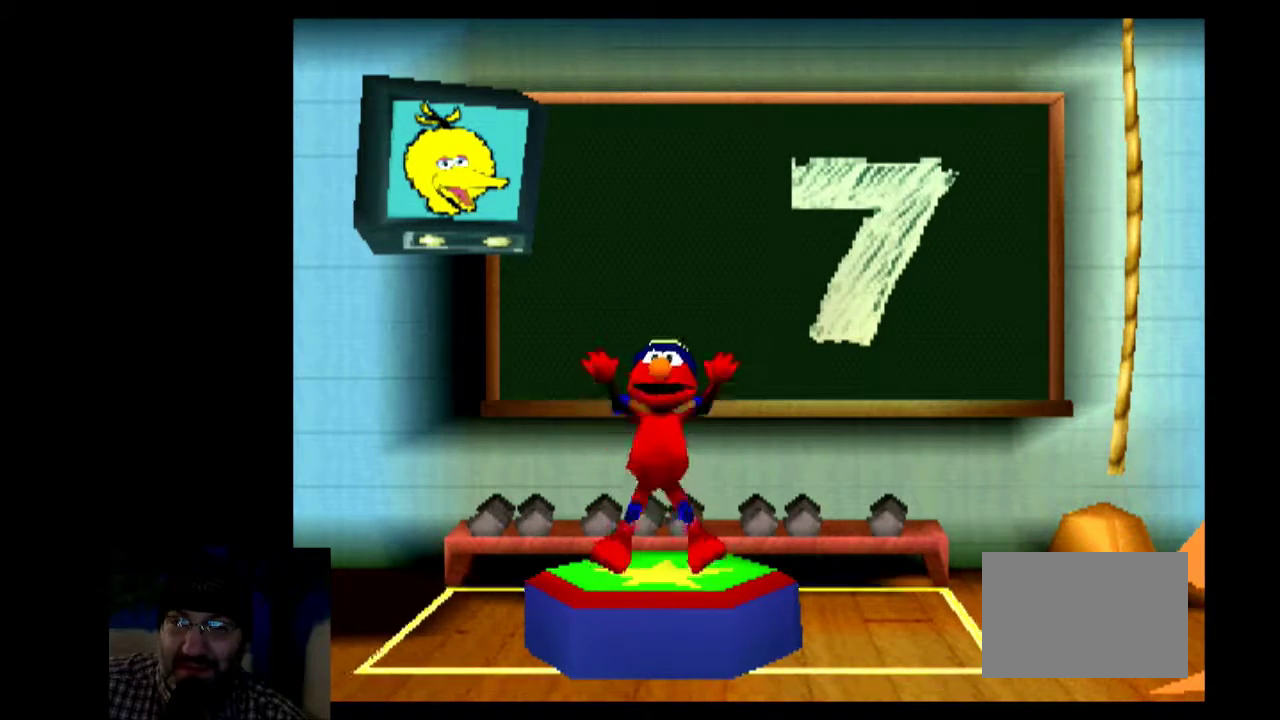
{"dt_ms": 700, "buttons": [], "events": [[450, "CIRCLE", "down"], [450, "CROSS", "down"], [450, "SQUARE", "down"], [450, "TRIANGLE", "down"], [517, "CIRCLE", "up"], [517, "CROSS", "up"], [517, "SQUARE", "up"], [517, "TRIANGLE", "up"], [583, "CIRCLE", "down"], [583, "CROSS", "down"], [583, "SQUARE", "down"], [583, "TRIANGLE", "down"], [650, "CIRCLE", "up"], [650, "CROSS", "up"], [650, "SQUARE", "up"], [650, "TRIANGLE", "up"]]}
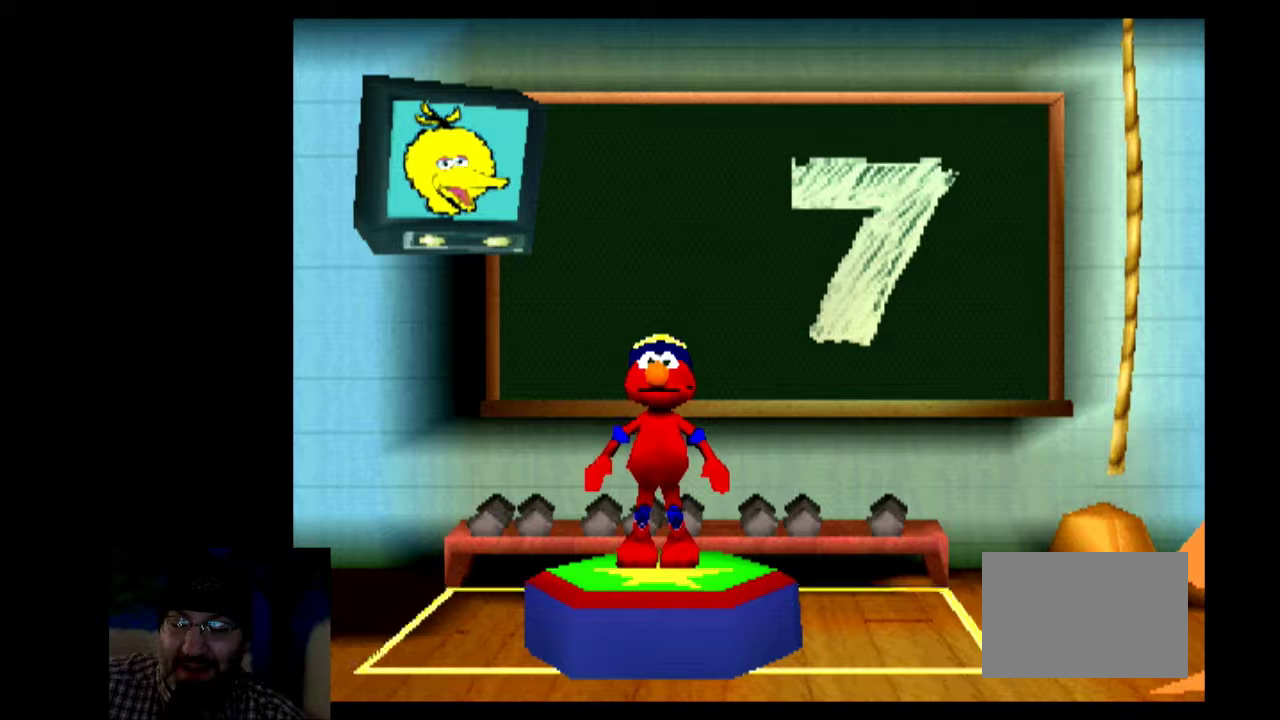
{"dt_ms": 300, "buttons": ["CROSS", "CIRCLE", "SQUARE", "TRIANGLE"], "events": [[17, "CIRCLE", "down"], [17, "CROSS", "down"], [17, "SQUARE", "down"], [17, "TRIANGLE", "down"], [83, "CIRCLE", "up"], [83, "CROSS", "up"], [83, "SQUARE", "up"], [83, "TRIANGLE", "up"], [150, "CIRCLE", "down"], [150, "CROSS", "down"], [150, "SQUARE", "down"], [150, "TRIANGLE", "down"], [217, "CIRCLE", "up"], [217, "CROSS", "up"], [217, "SQUARE", "up"], [217, "TRIANGLE", "up"], [283, "CIRCLE", "down"], [283, "CROSS", "down"], [283, "SQUARE", "down"], [283, "TRIANGLE", "down"]]}
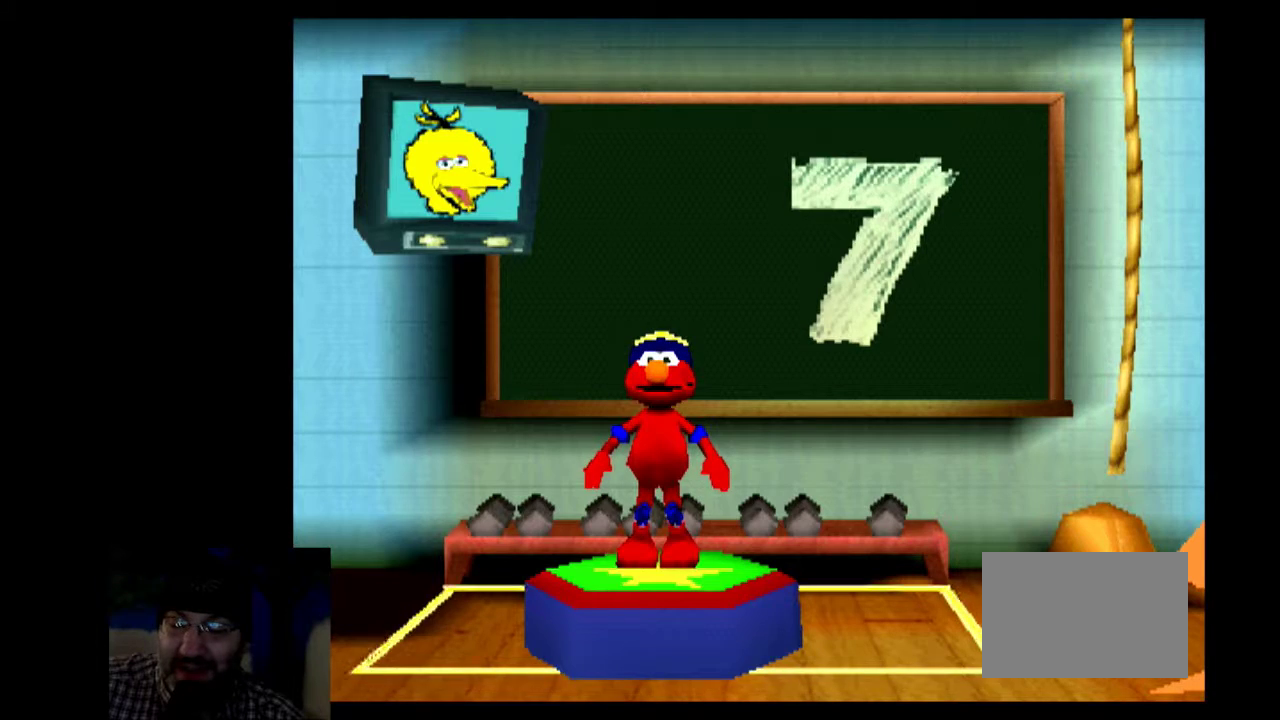
{"dt_ms": 500, "buttons": [], "events": [[50, "CIRCLE", "up"], [50, "CROSS", "up"], [50, "SQUARE", "up"], [50, "TRIANGLE", "up"], [117, "CIRCLE", "down"], [117, "CROSS", "down"], [117, "SQUARE", "down"], [117, "TRIANGLE", "down"], [183, "CIRCLE", "up"], [183, "CROSS", "up"], [183, "SQUARE", "up"], [183, "TRIANGLE", "up"], [250, "CIRCLE", "down"], [250, "CROSS", "down"], [250, "SQUARE", "down"], [250, "TRIANGLE", "down"], [317, "CIRCLE", "up"], [317, "CROSS", "up"], [317, "SQUARE", "up"], [317, "TRIANGLE", "up"], [383, "CIRCLE", "down"], [383, "CROSS", "down"], [383, "SQUARE", "down"], [383, "TRIANGLE", "down"], [450, "CIRCLE", "up"], [450, "CROSS", "up"], [450, "SQUARE", "up"], [450, "TRIANGLE", "up"]]}
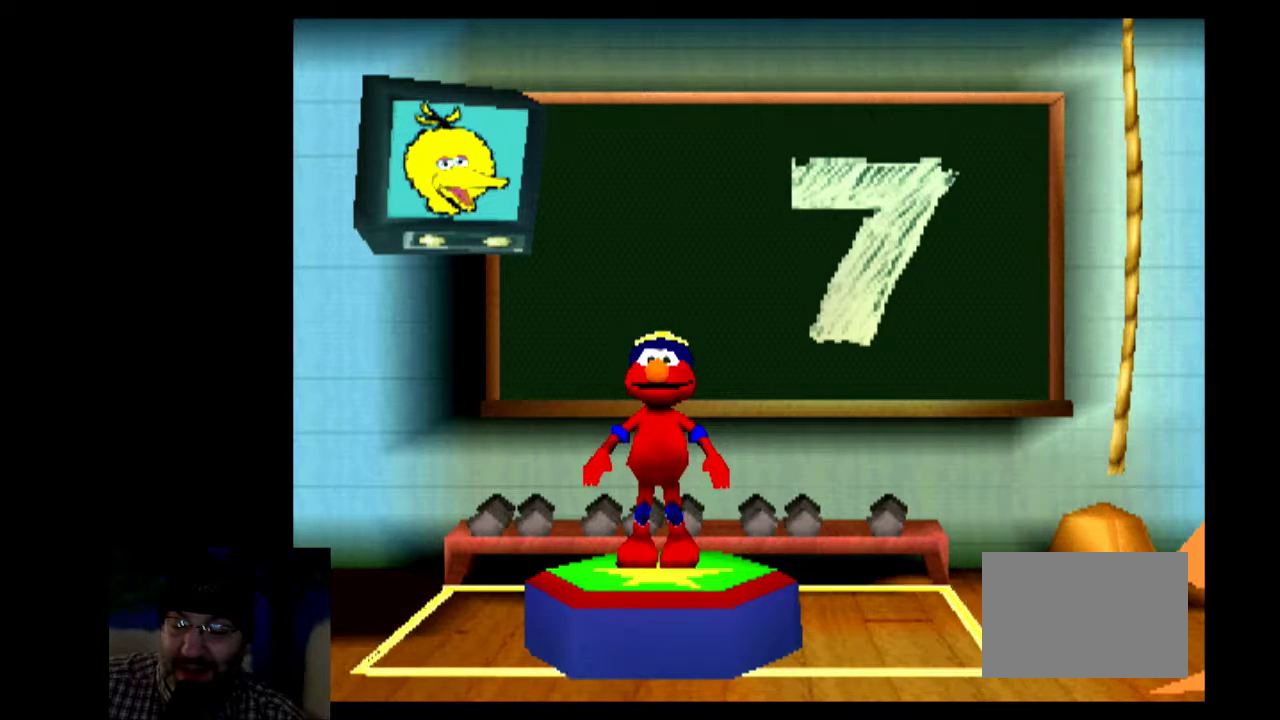
{"dt_ms": 500, "buttons": [], "events": []}
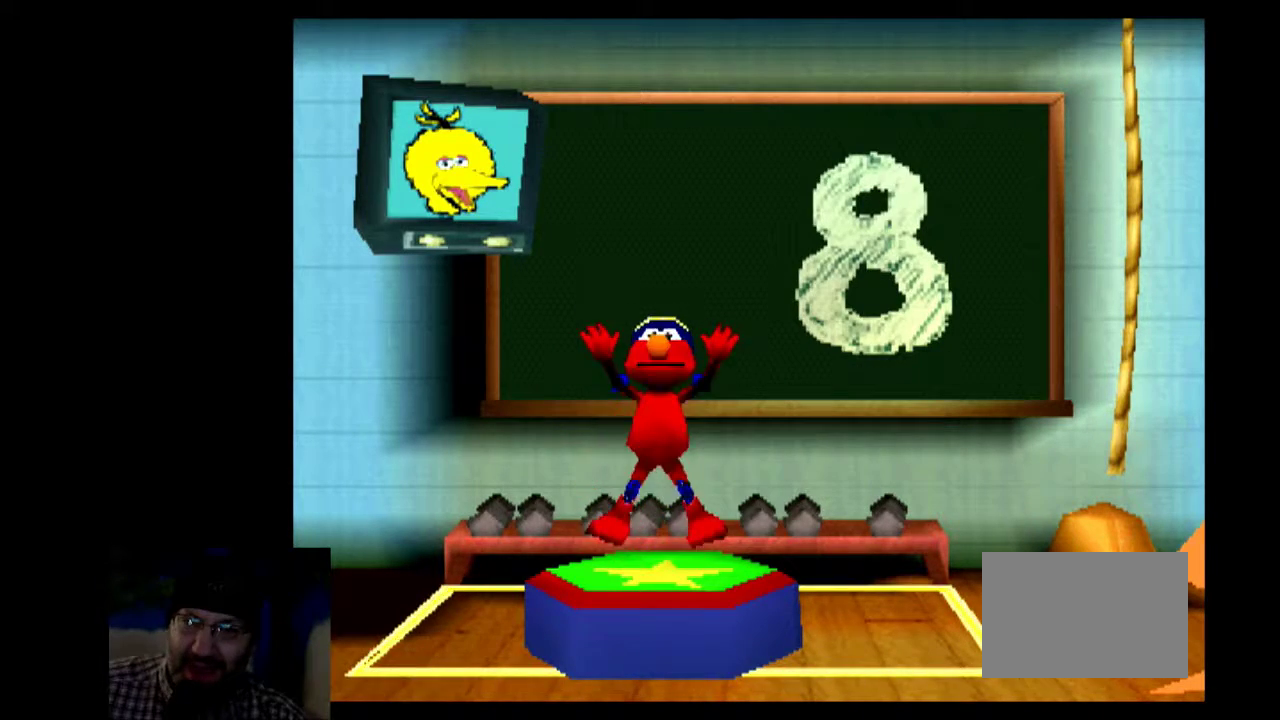
{"dt_ms": 500, "buttons": [], "events": []}